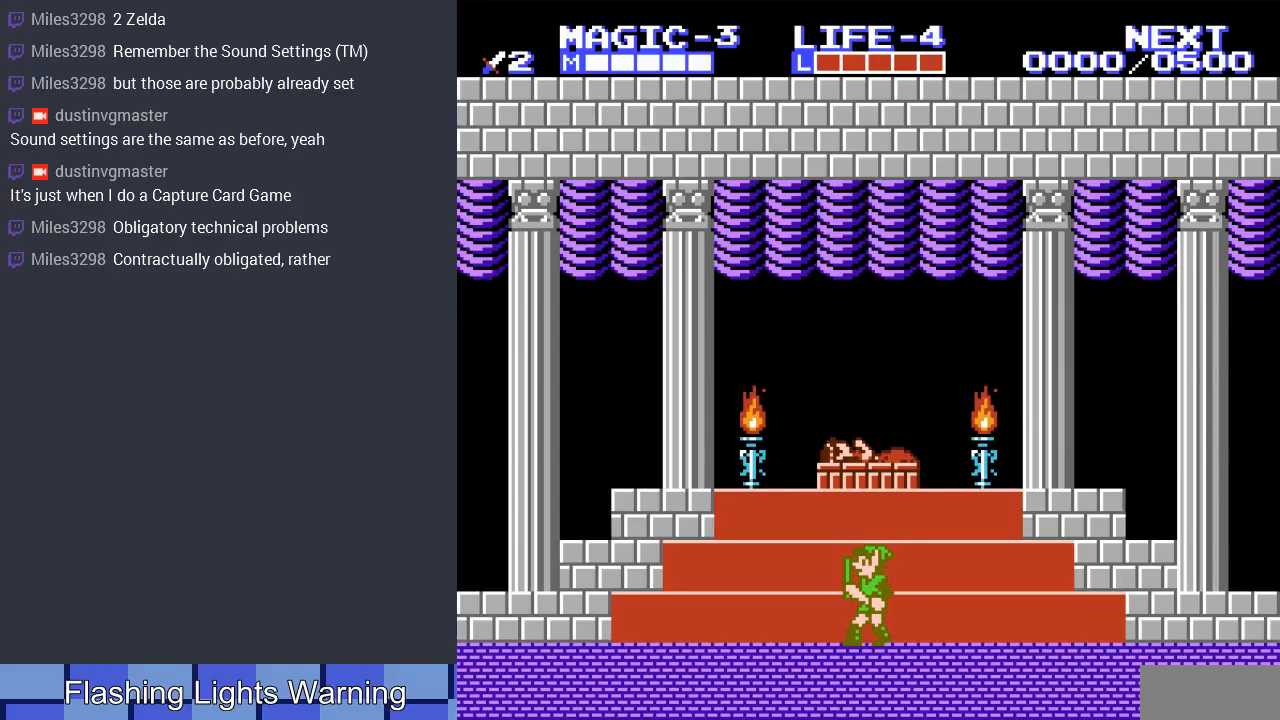
Gameplay with a controller (Nintendo layout); each line is a JSON object with the inputs held at the frame after it. "events" lists button and stick changes between this image and that frame as [ms after this image, input, new state], when the widget could be followed in between. Not read: A L3 R3.
{"buttons": ["DPAD_RIGHT"], "events": [[133, "DPAD_RIGHT", "down"]]}
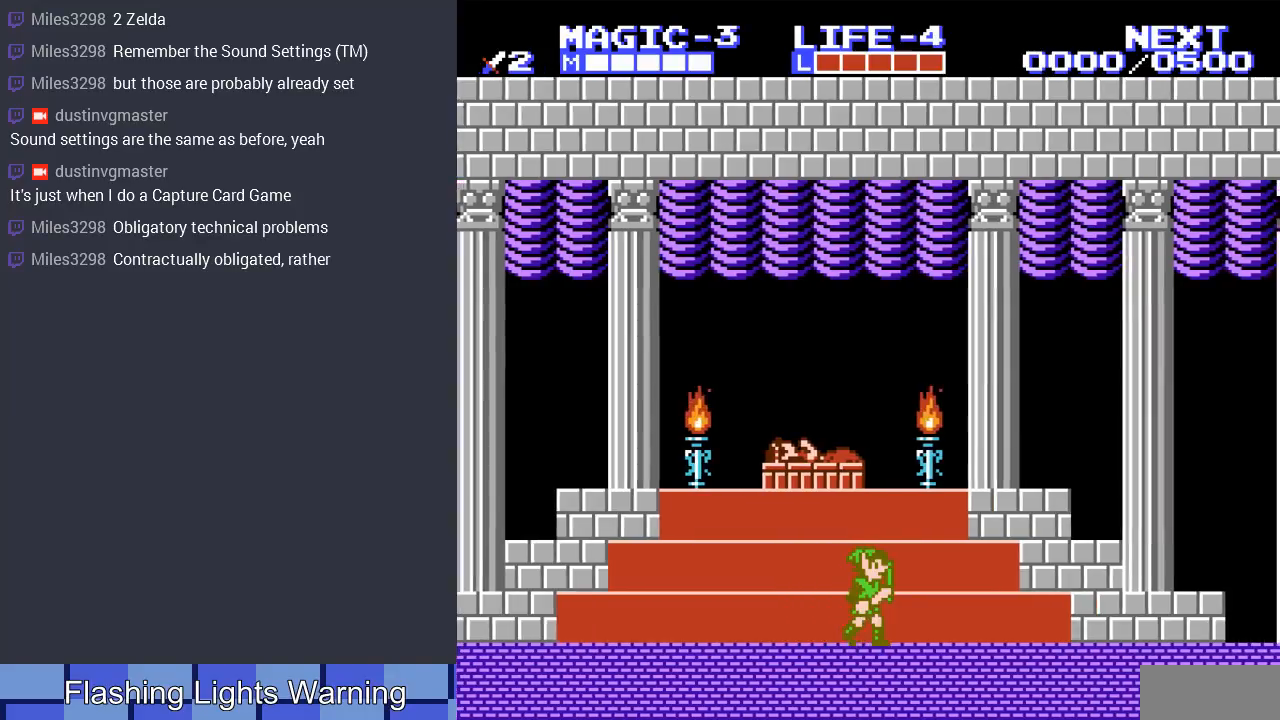
{"buttons": ["DPAD_RIGHT"], "events": []}
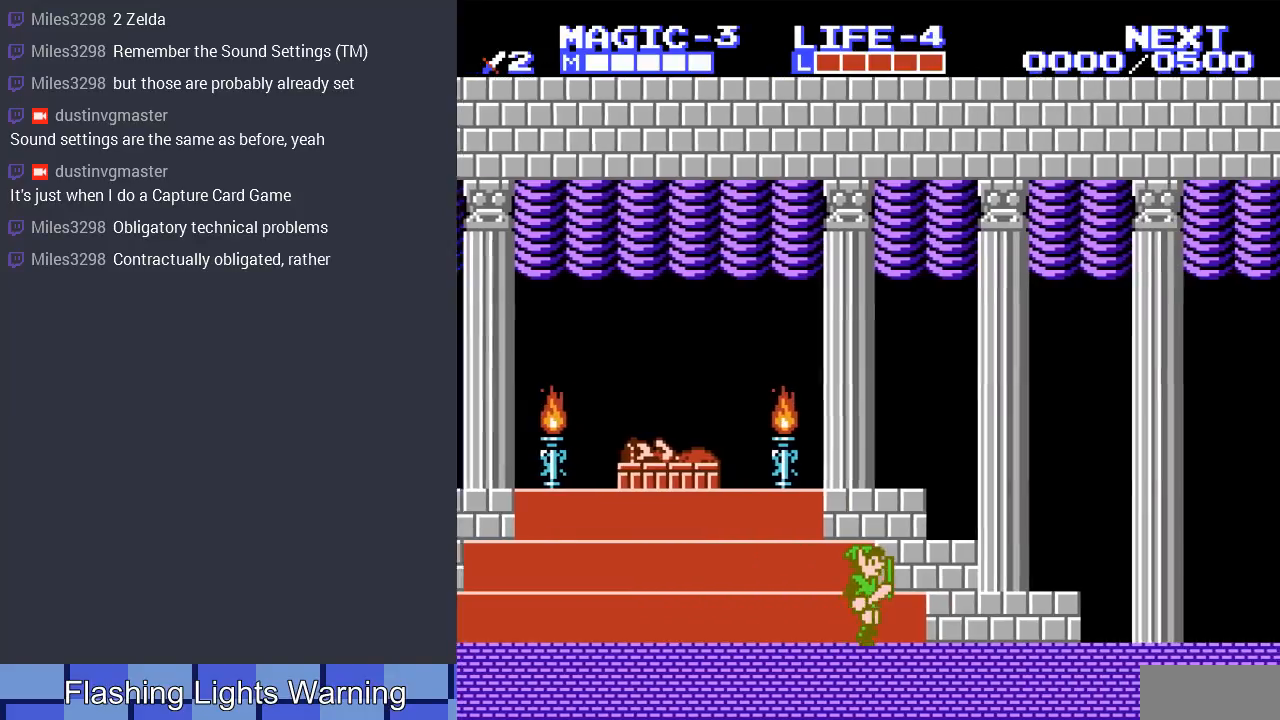
{"buttons": ["DPAD_RIGHT"], "events": []}
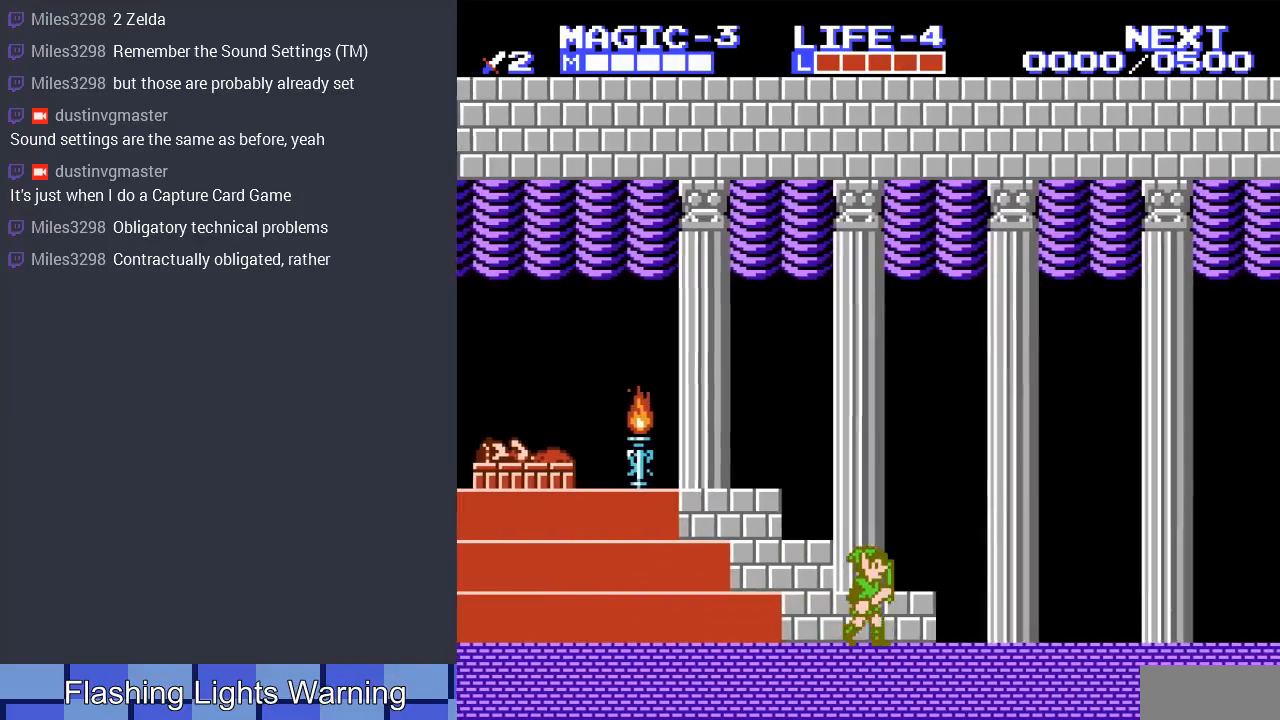
{"buttons": ["DPAD_RIGHT"], "events": []}
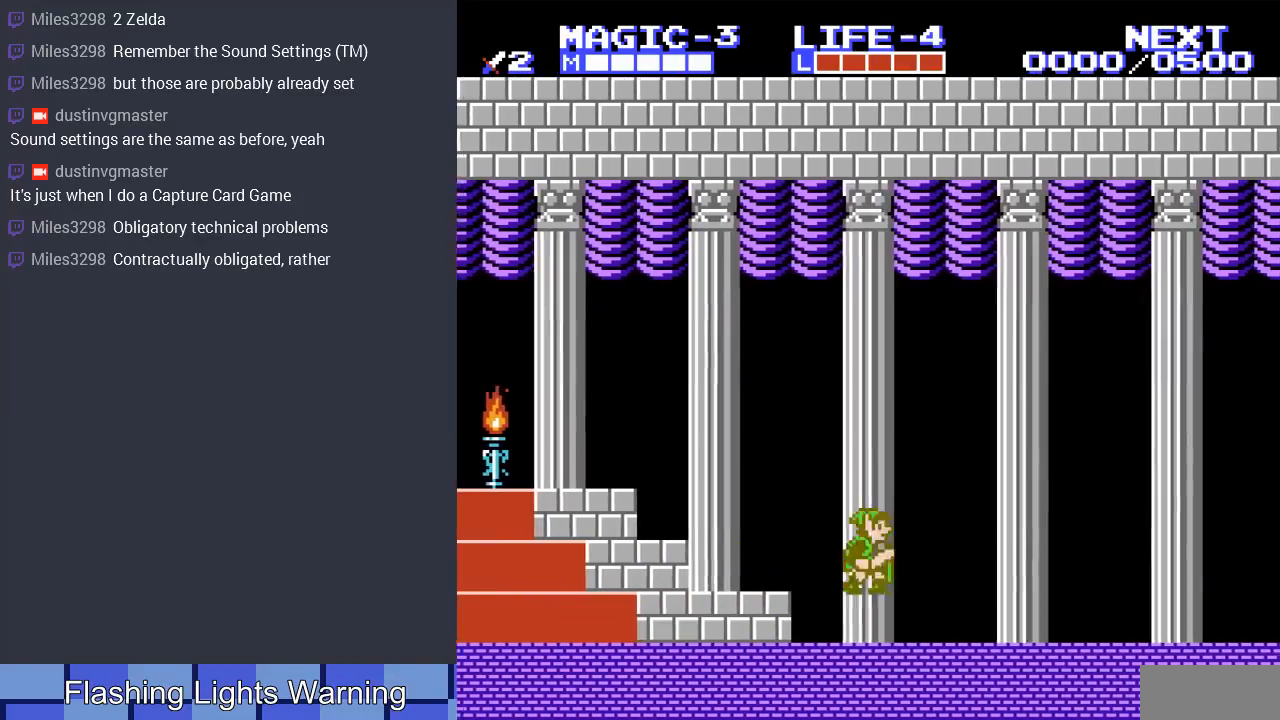
{"buttons": ["DPAD_RIGHT"], "events": []}
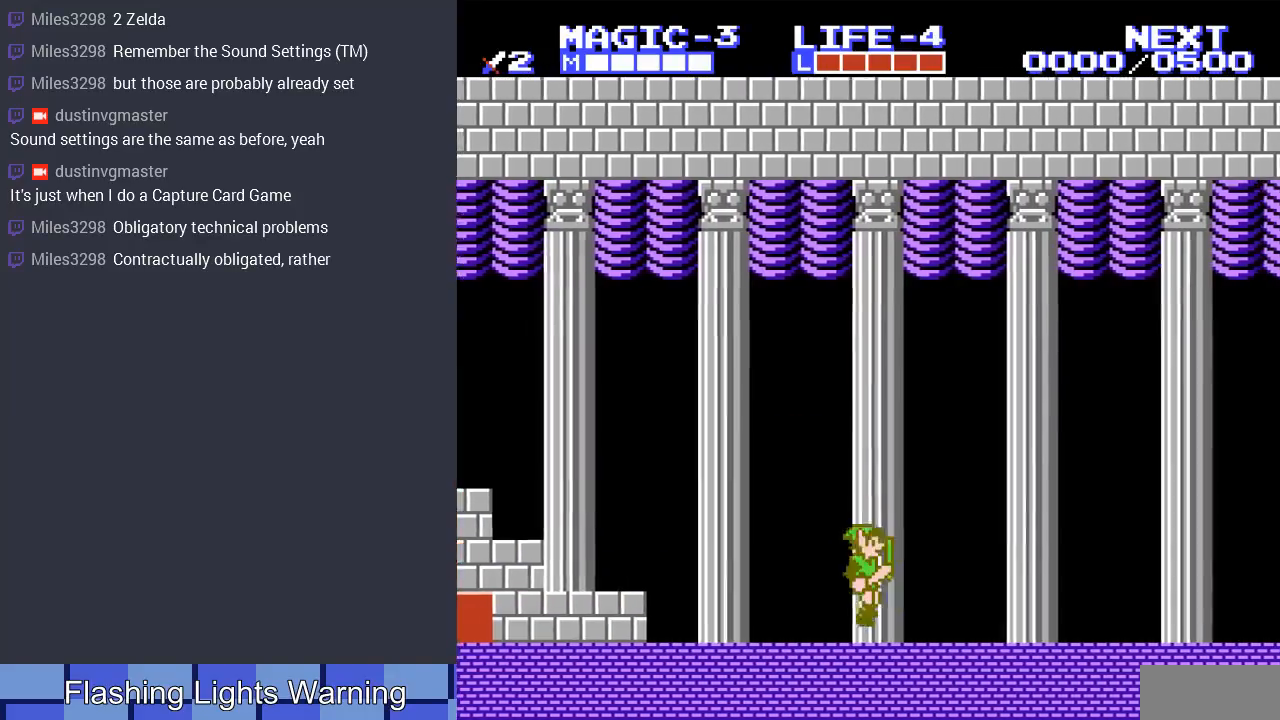
{"buttons": ["DPAD_RIGHT"], "events": []}
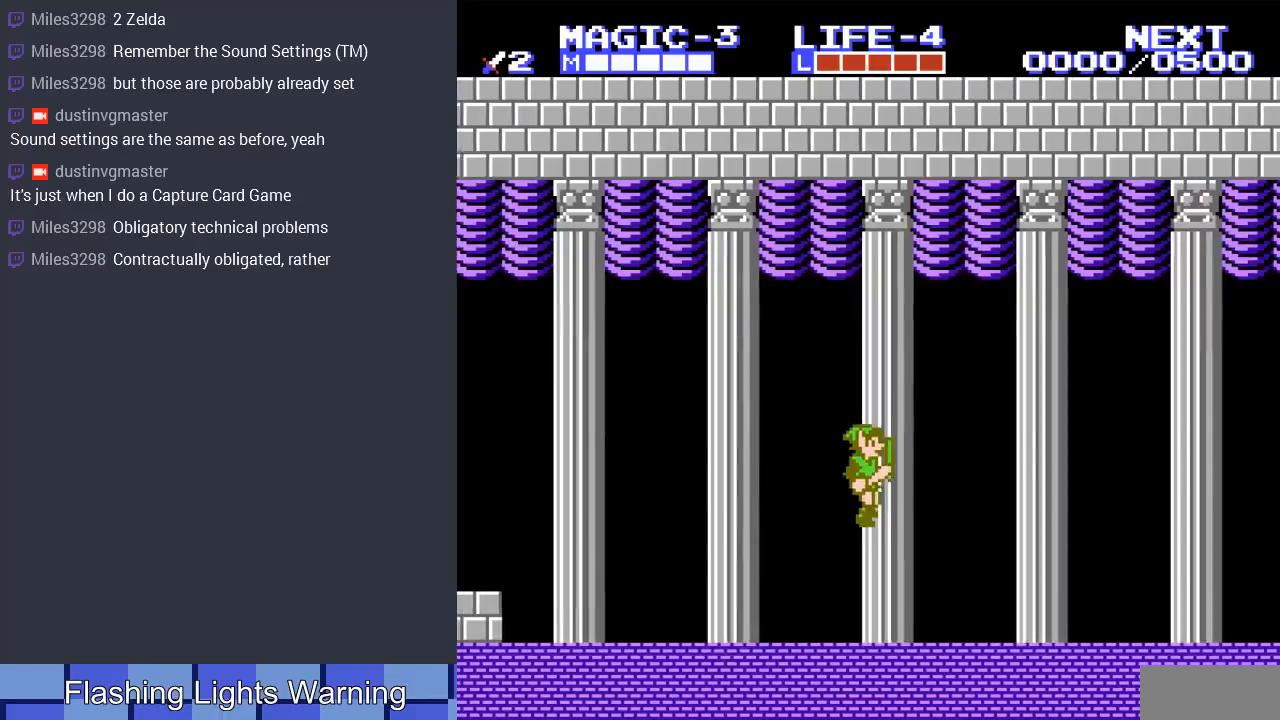
{"buttons": ["DPAD_RIGHT"], "events": []}
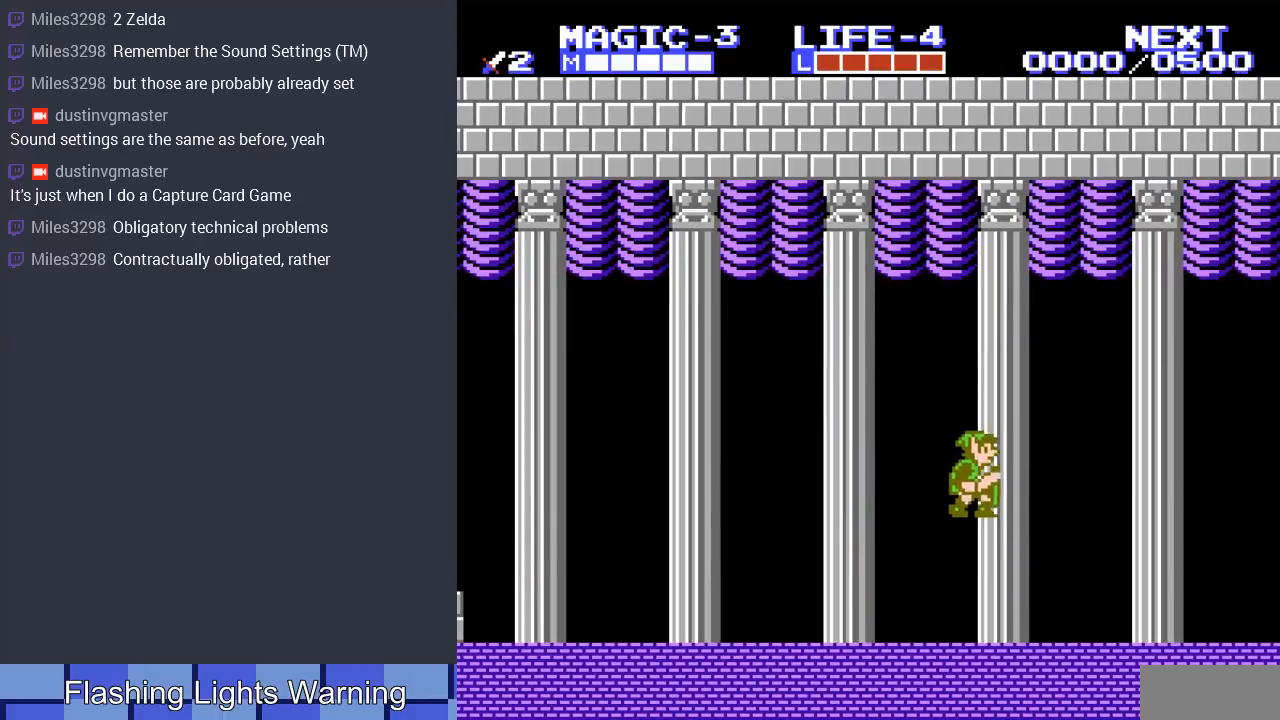
{"buttons": ["DPAD_RIGHT"], "events": []}
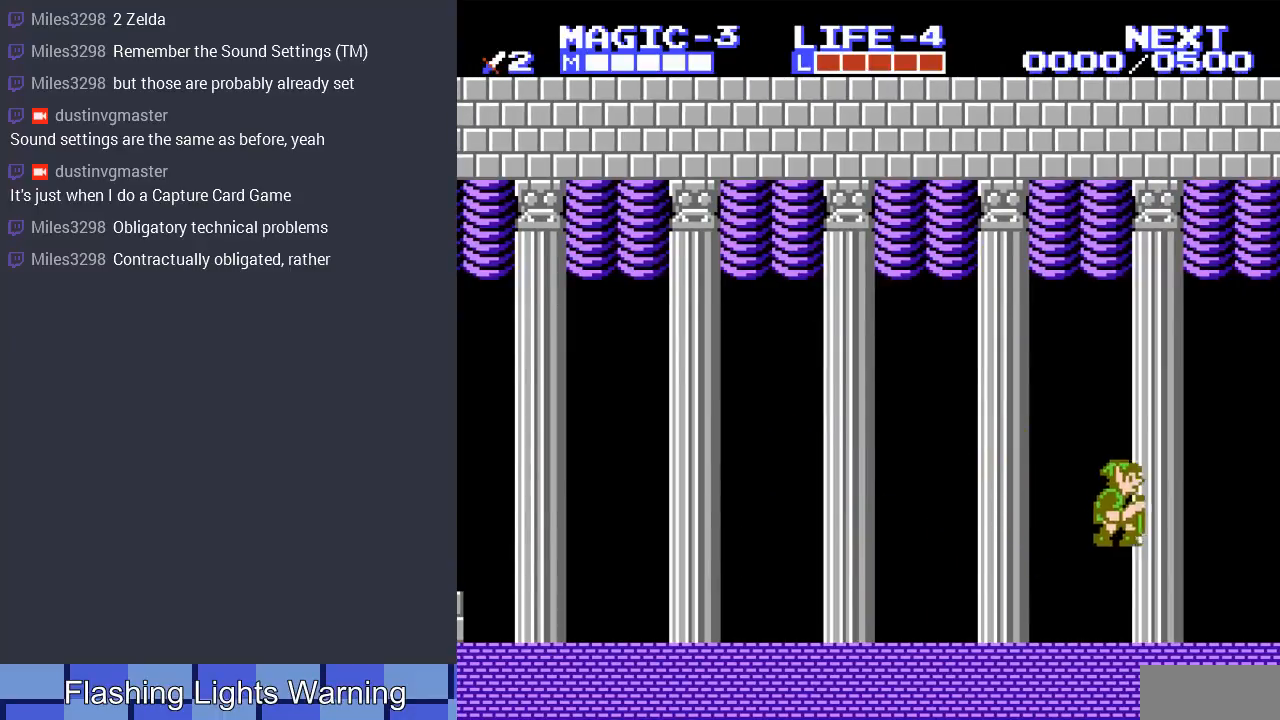
{"buttons": ["DPAD_RIGHT"], "events": [[300, "DPAD_RIGHT", "up"], [467, "DPAD_RIGHT", "down"]]}
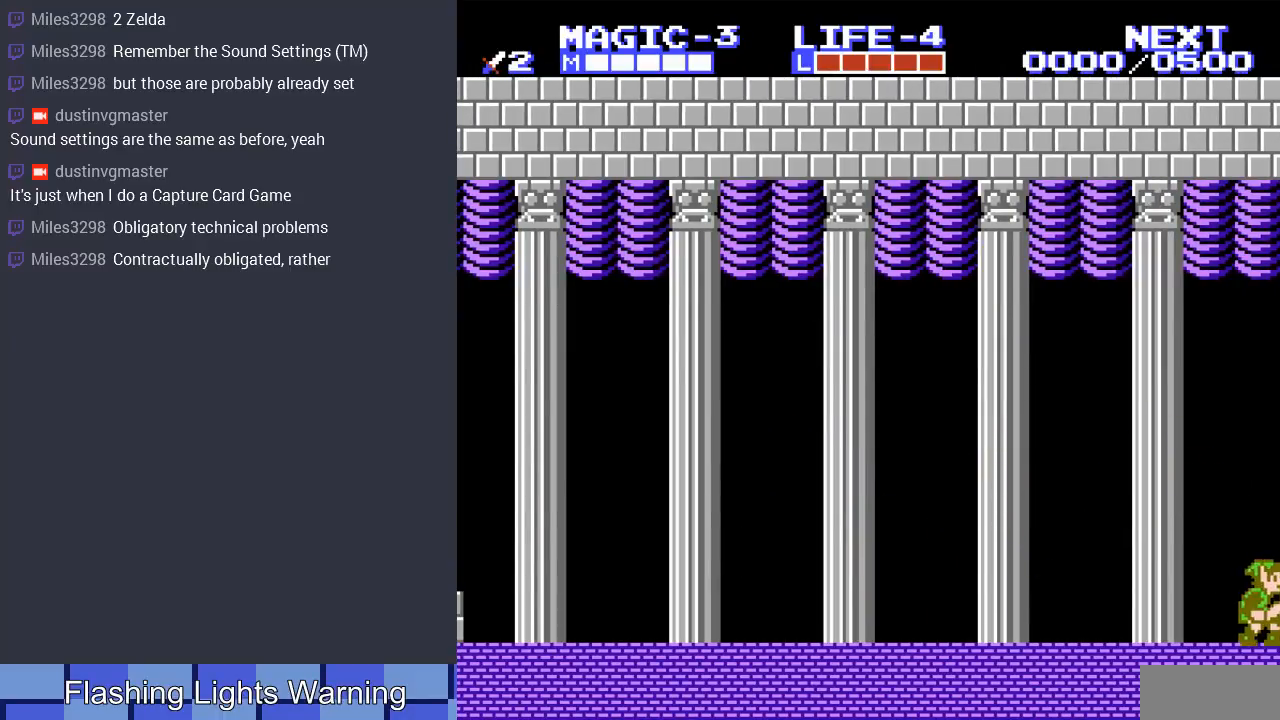
{"buttons": [], "events": [[167, "DPAD_RIGHT", "up"]]}
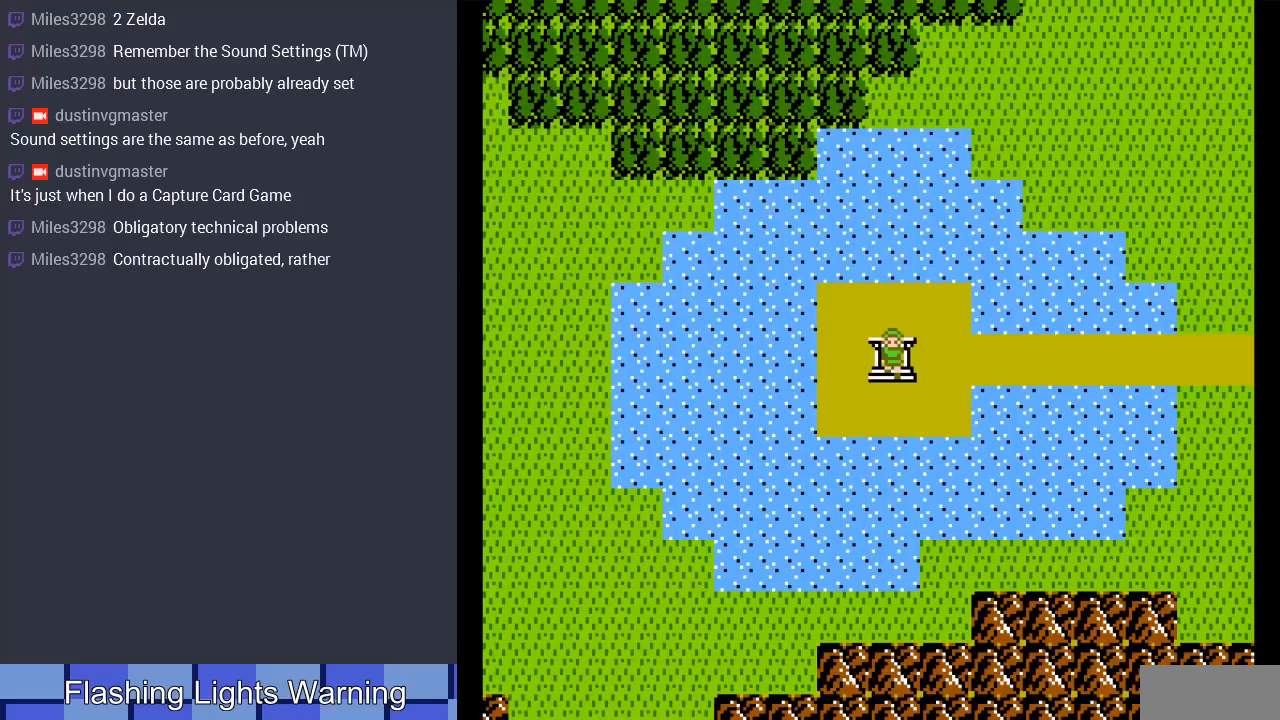
{"buttons": ["DPAD_RIGHT"], "events": [[300, "DPAD_RIGHT", "down"]]}
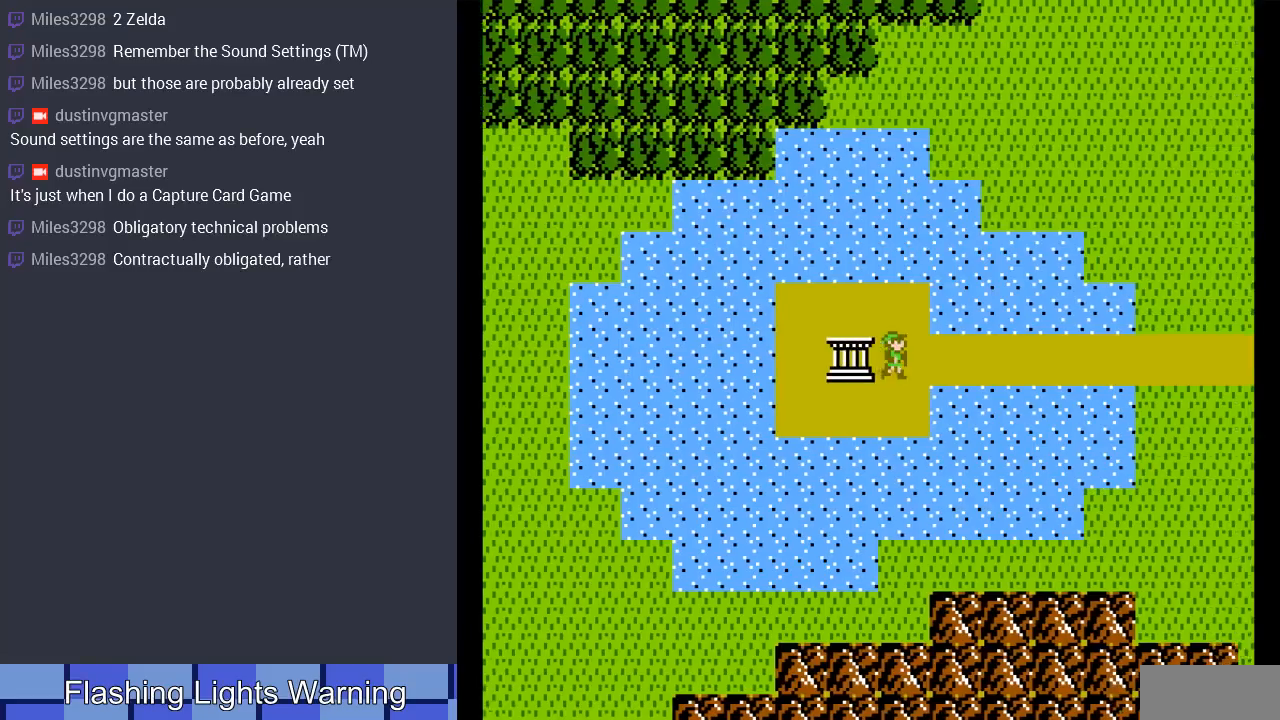
{"buttons": ["DPAD_RIGHT"], "events": []}
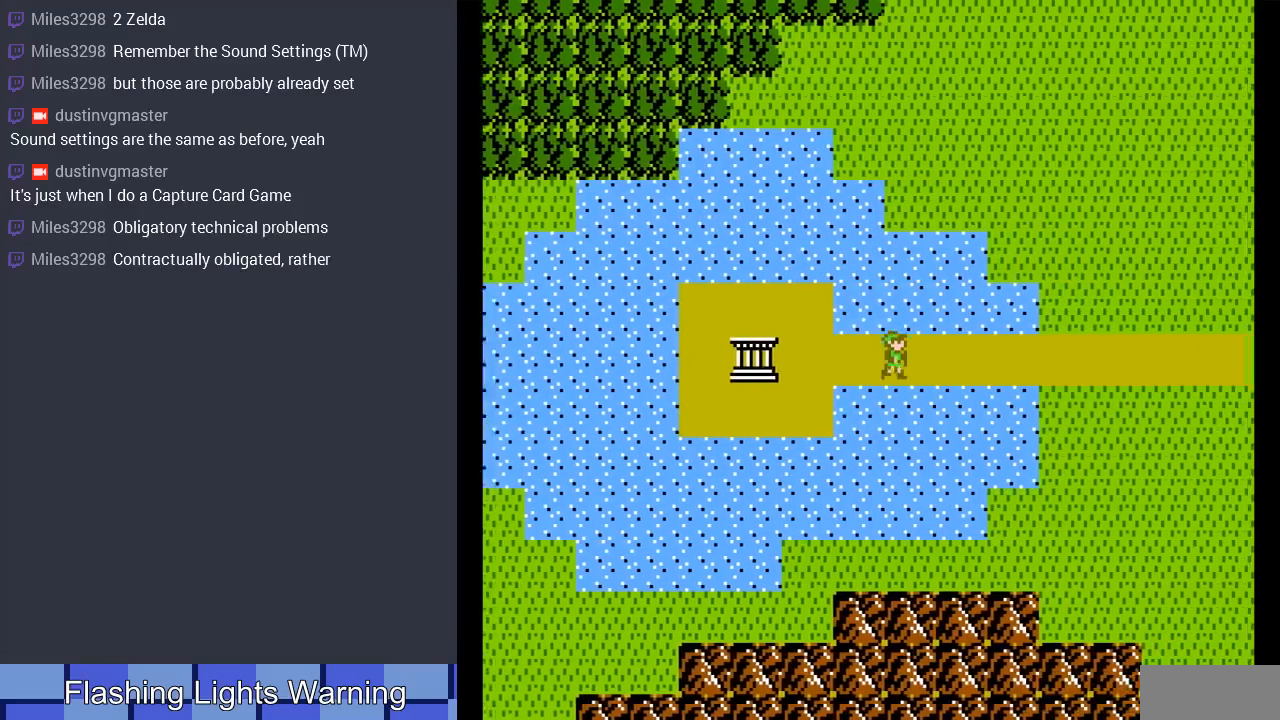
{"buttons": ["DPAD_RIGHT"], "events": []}
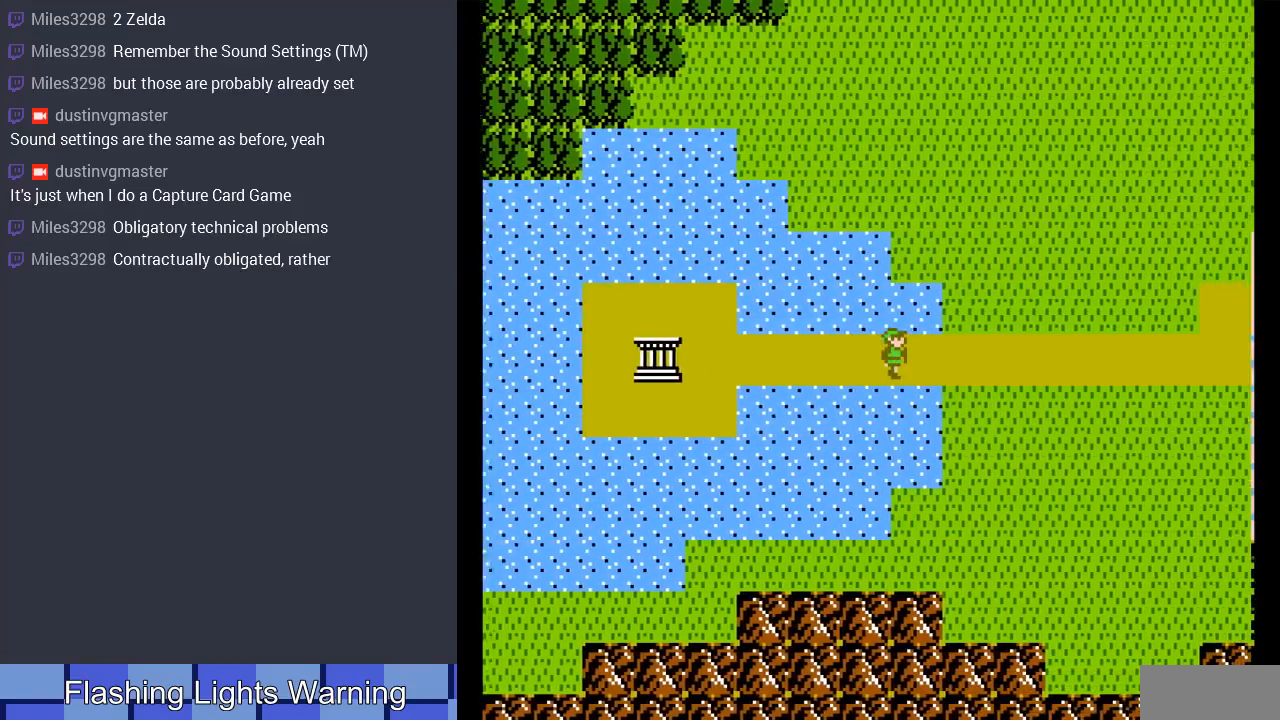
{"buttons": ["DPAD_RIGHT"], "events": [[233, "B", "down"], [500, "B", "up"]]}
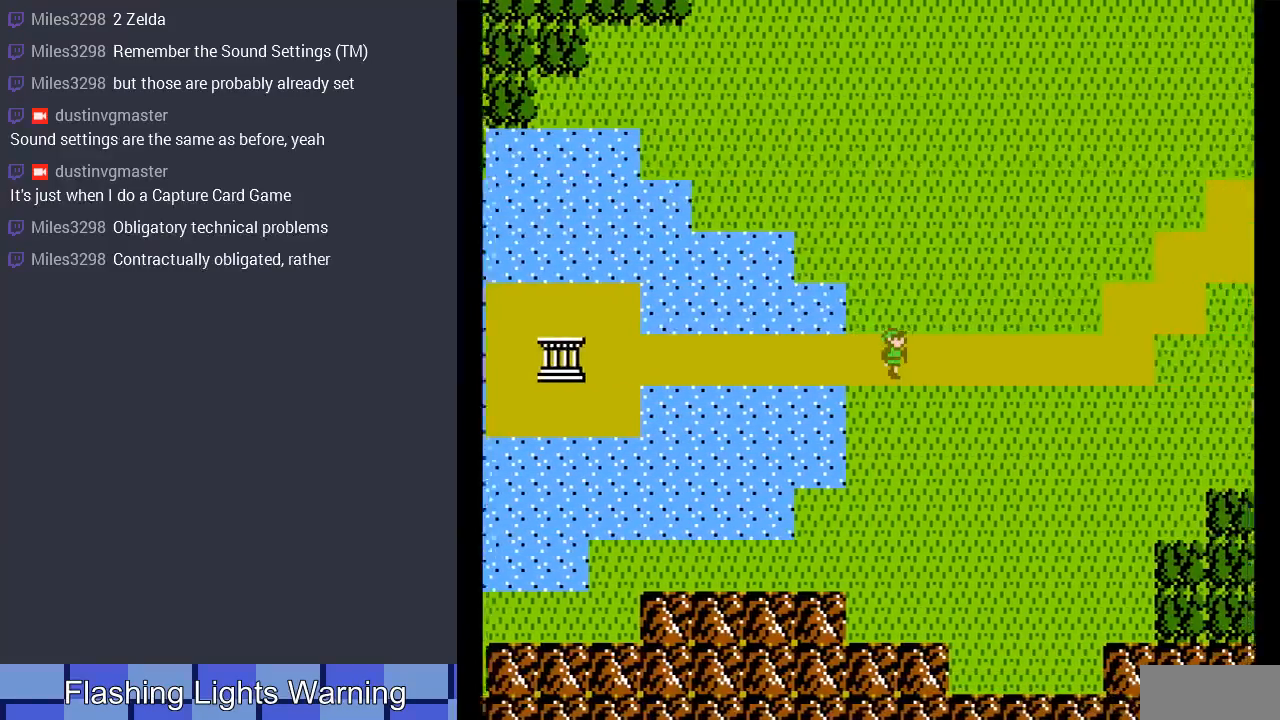
{"buttons": ["DPAD_RIGHT"], "events": []}
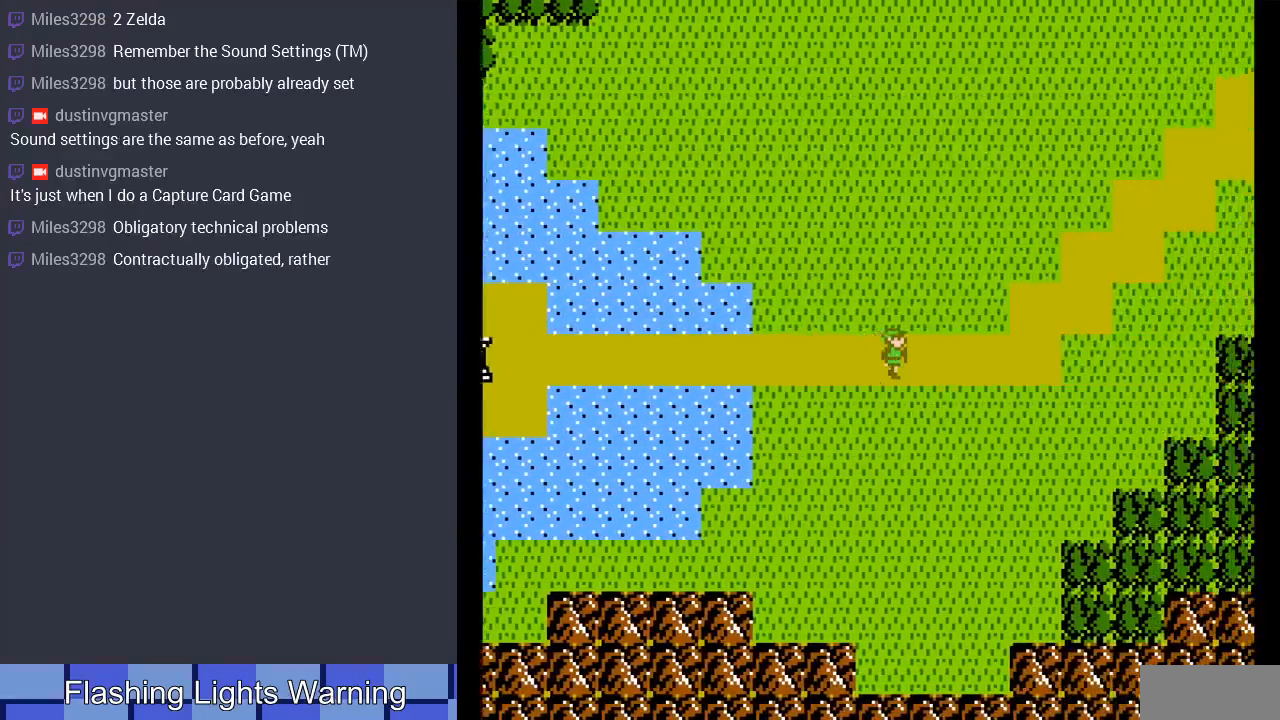
{"buttons": [], "events": [[500, "DPAD_RIGHT", "up"]]}
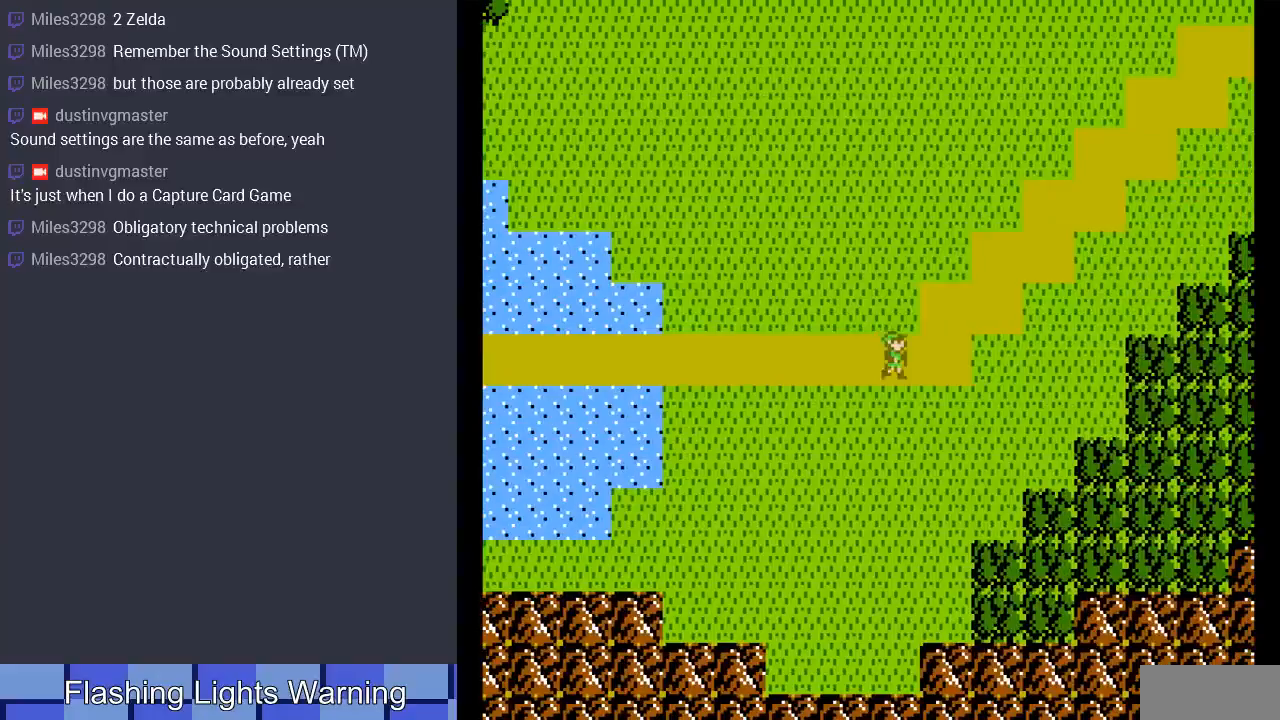
{"buttons": [], "events": []}
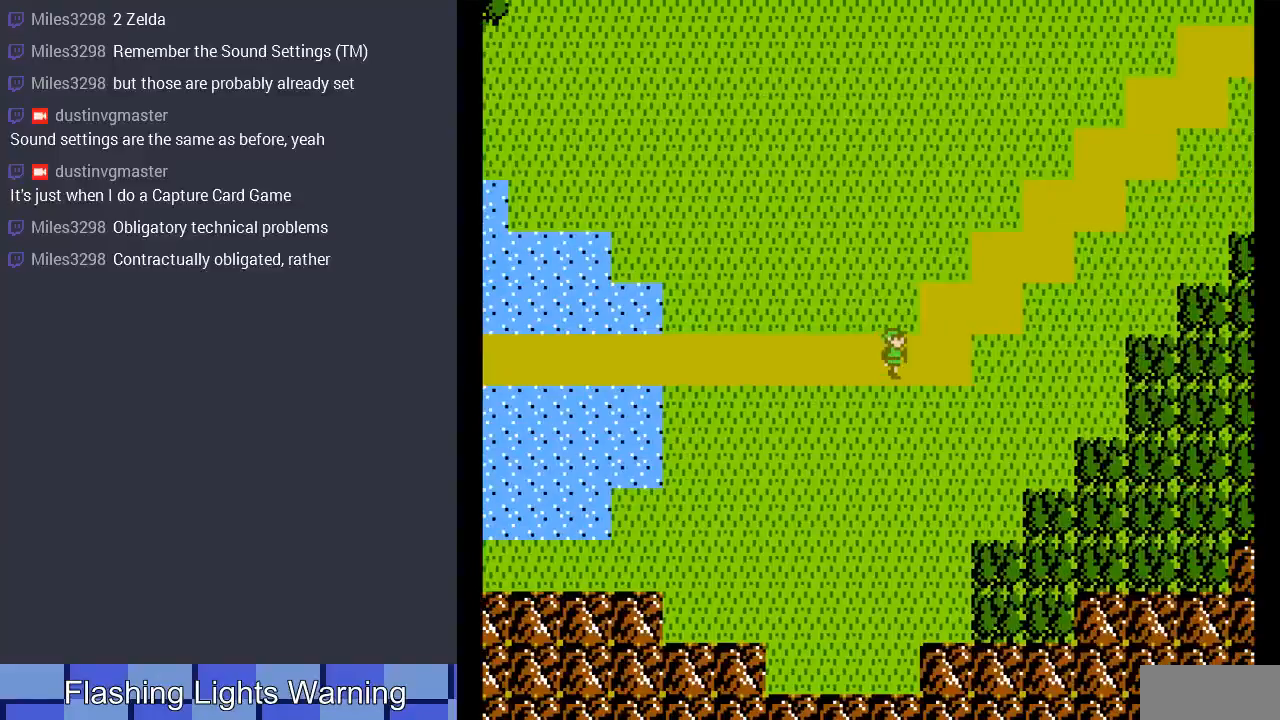
{"buttons": ["DPAD_RIGHT"], "events": [[100, "DPAD_RIGHT", "down"], [200, "DPAD_RIGHT", "up"], [200, "DPAD_UP", "down"], [467, "DPAD_RIGHT", "down"], [467, "DPAD_UP", "up"]]}
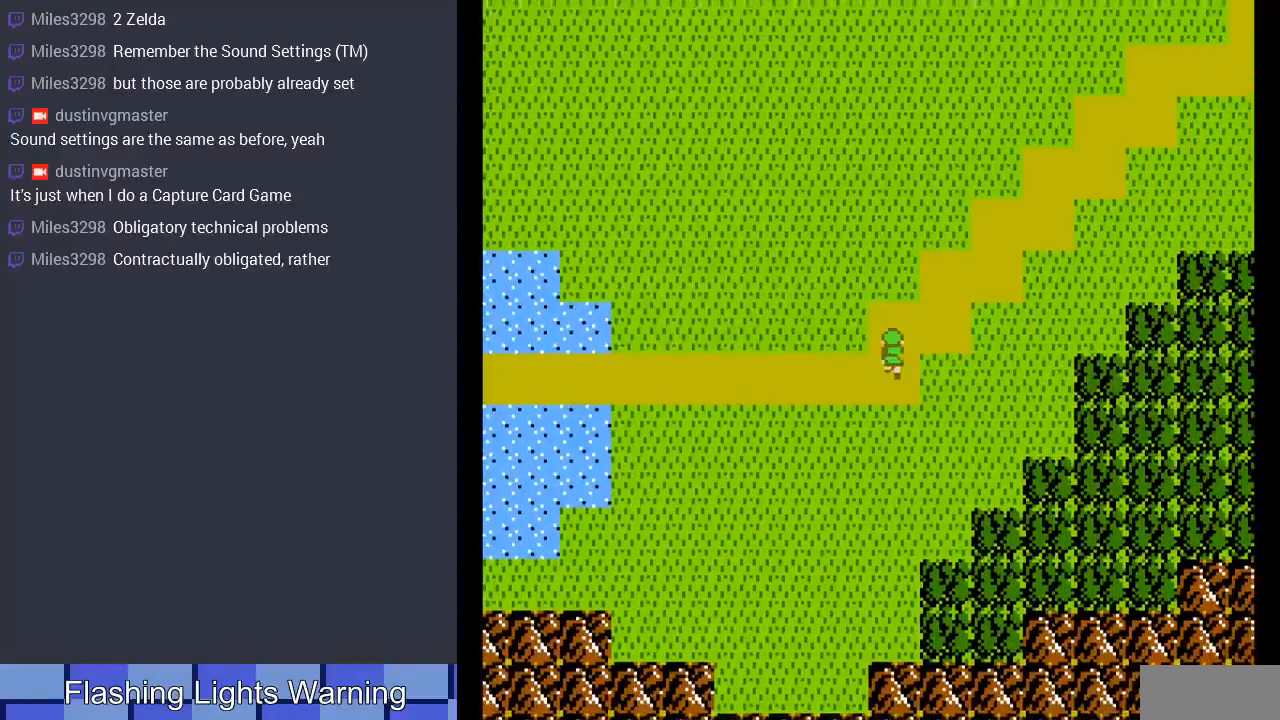
{"buttons": [], "events": [[233, "DPAD_RIGHT", "up"], [233, "DPAD_UP", "down"], [500, "DPAD_UP", "up"]]}
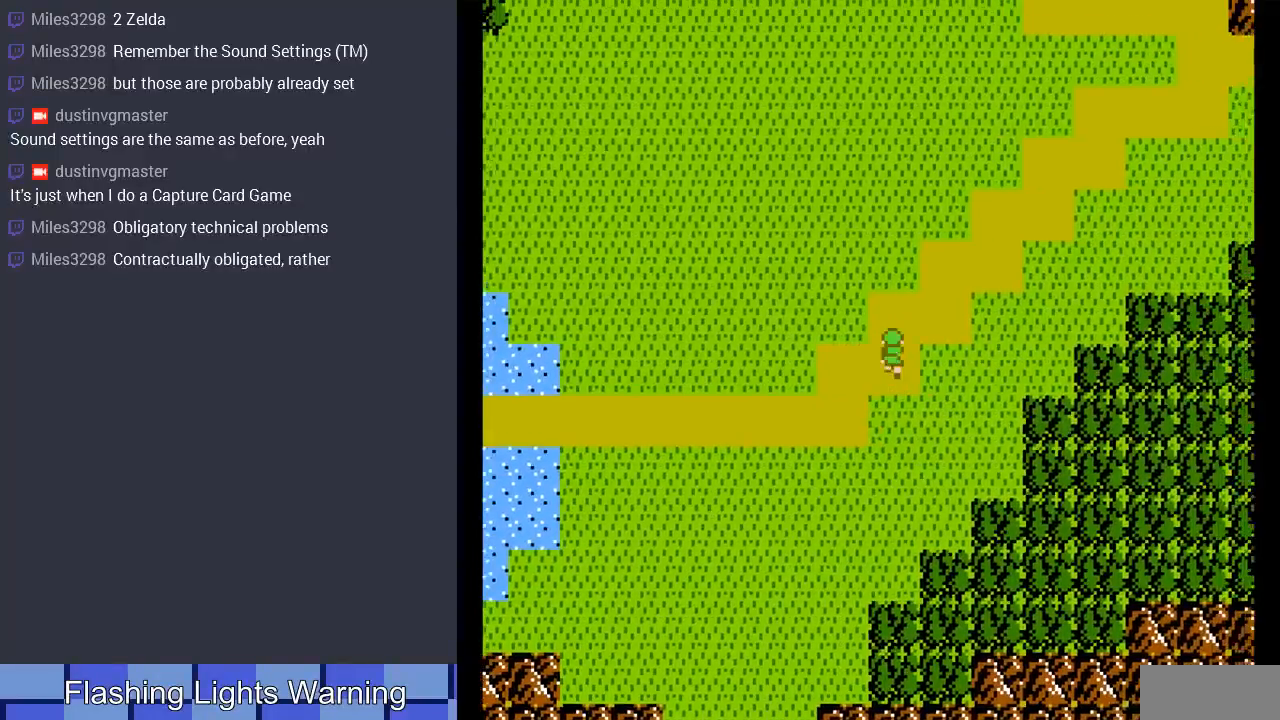
{"buttons": ["DPAD_UP"], "events": [[67, "DPAD_RIGHT", "down"], [333, "DPAD_RIGHT", "up"], [333, "DPAD_UP", "down"]]}
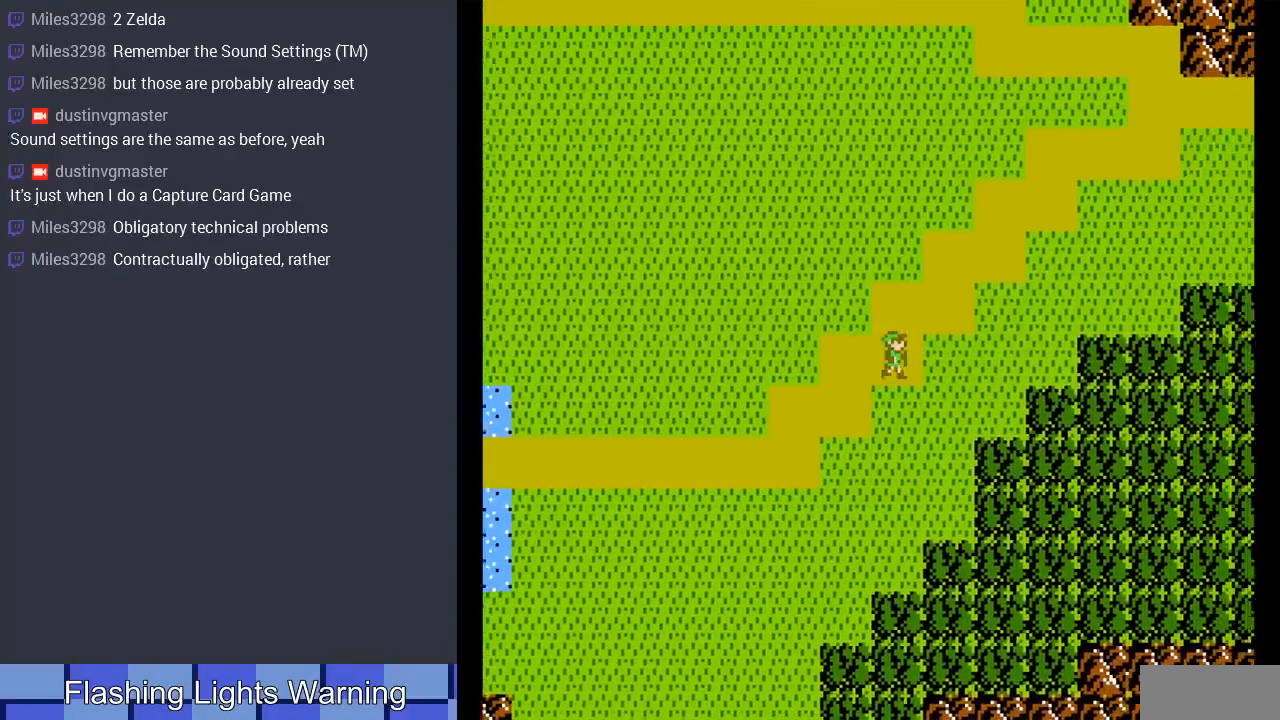
{"buttons": ["DPAD_UP"], "events": [[100, "DPAD_UP", "up"], [167, "DPAD_RIGHT", "down"], [367, "DPAD_UP", "down"], [400, "DPAD_RIGHT", "up"]]}
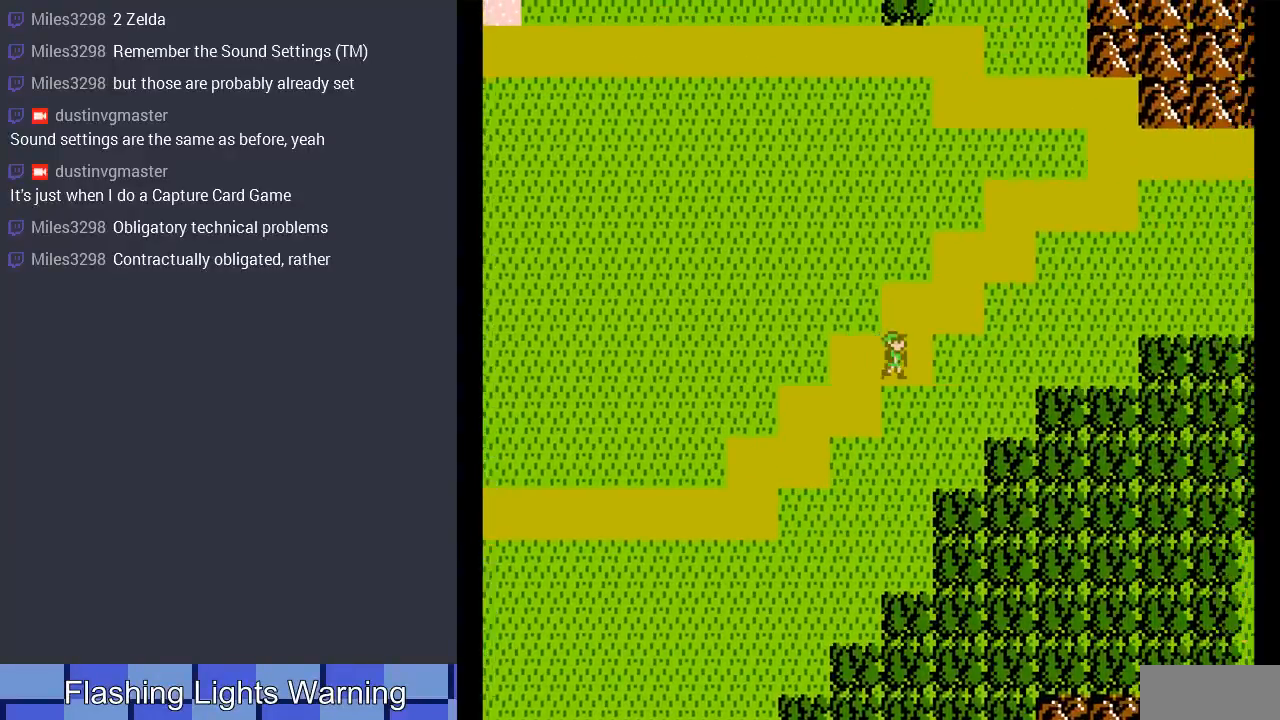
{"buttons": ["DPAD_UP"], "events": [[100, "DPAD_UP", "up"], [200, "DPAD_UP", "down"], [267, "DPAD_RIGHT", "down"], [267, "DPAD_UP", "up"], [467, "DPAD_RIGHT", "up"], [467, "DPAD_UP", "down"]]}
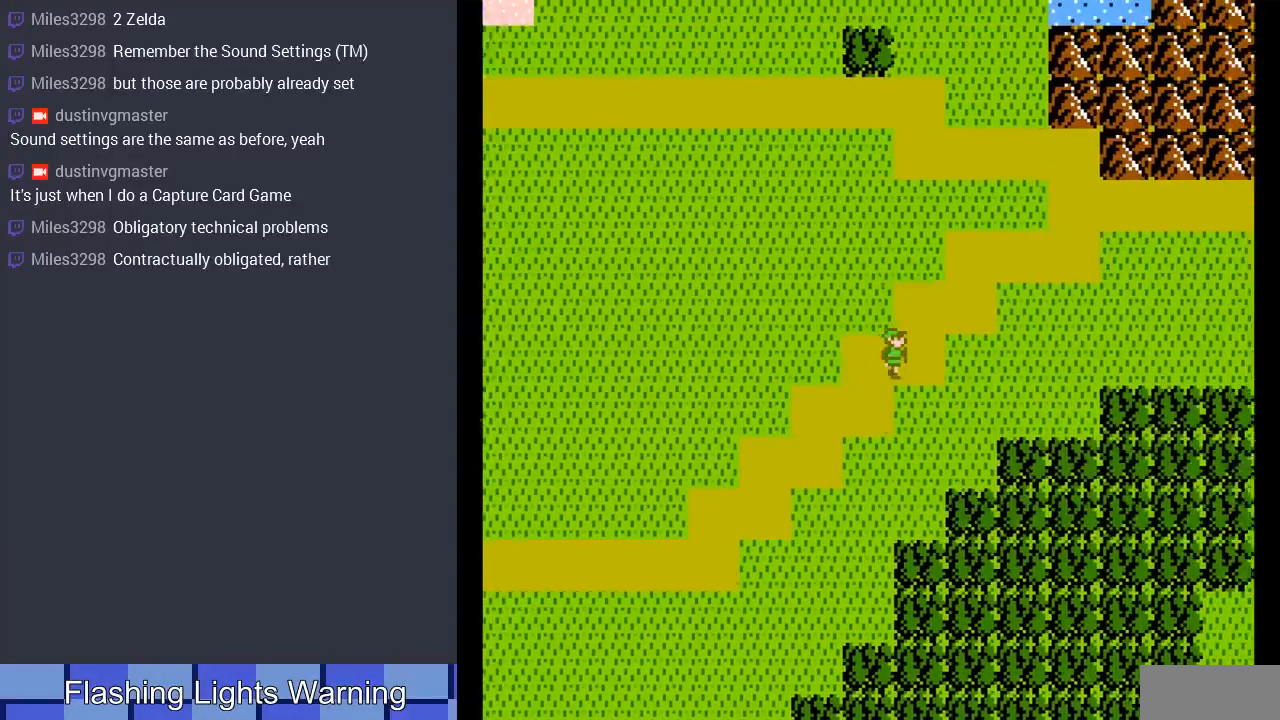
{"buttons": ["DPAD_RIGHT"], "events": [[200, "DPAD_RIGHT", "down"], [200, "DPAD_UP", "up"]]}
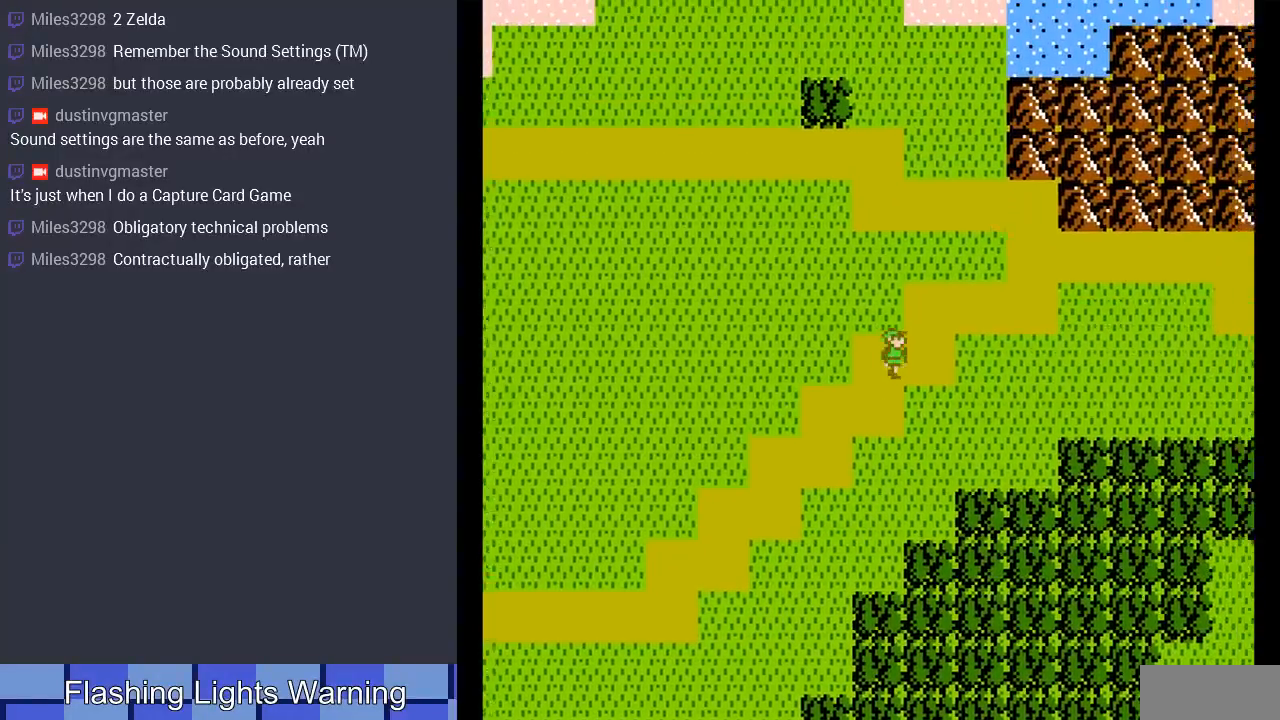
{"buttons": ["DPAD_RIGHT"], "events": [[33, "DPAD_RIGHT", "up"], [33, "DPAD_UP", "down"], [267, "DPAD_RIGHT", "down"], [267, "DPAD_UP", "up"]]}
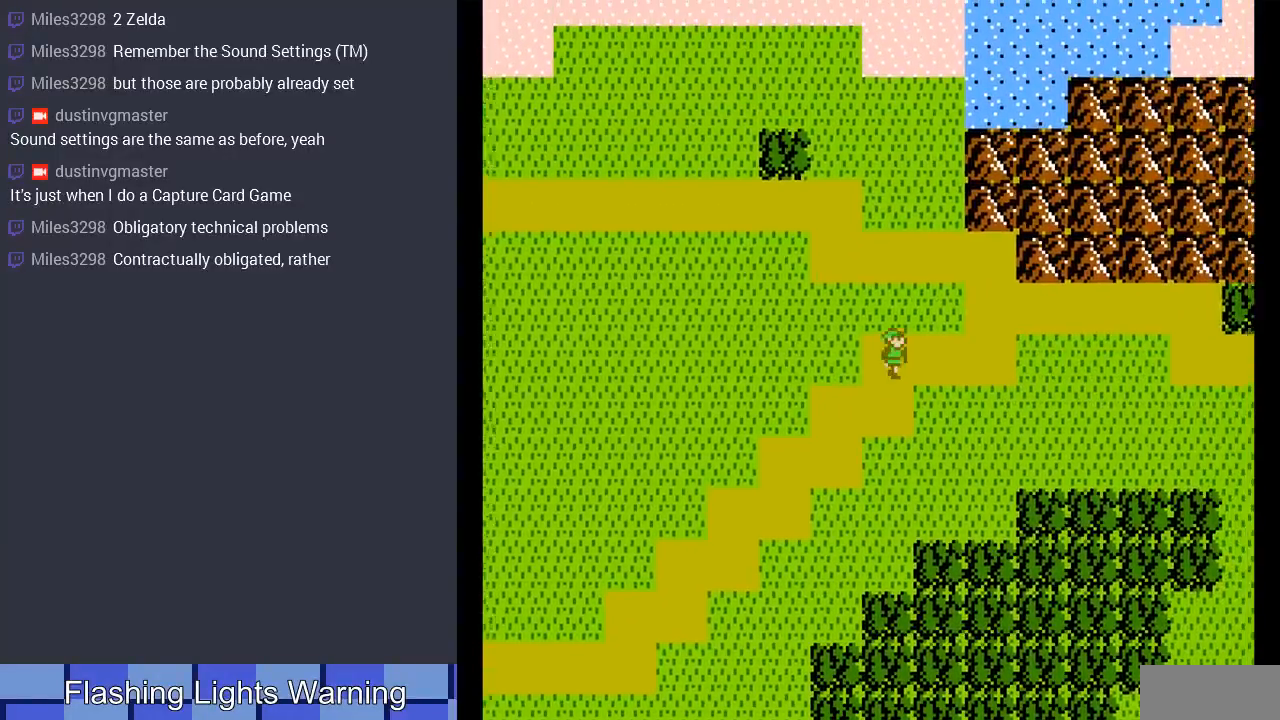
{"buttons": ["DPAD_UP"], "events": [[333, "DPAD_UP", "down"], [367, "DPAD_RIGHT", "up"]]}
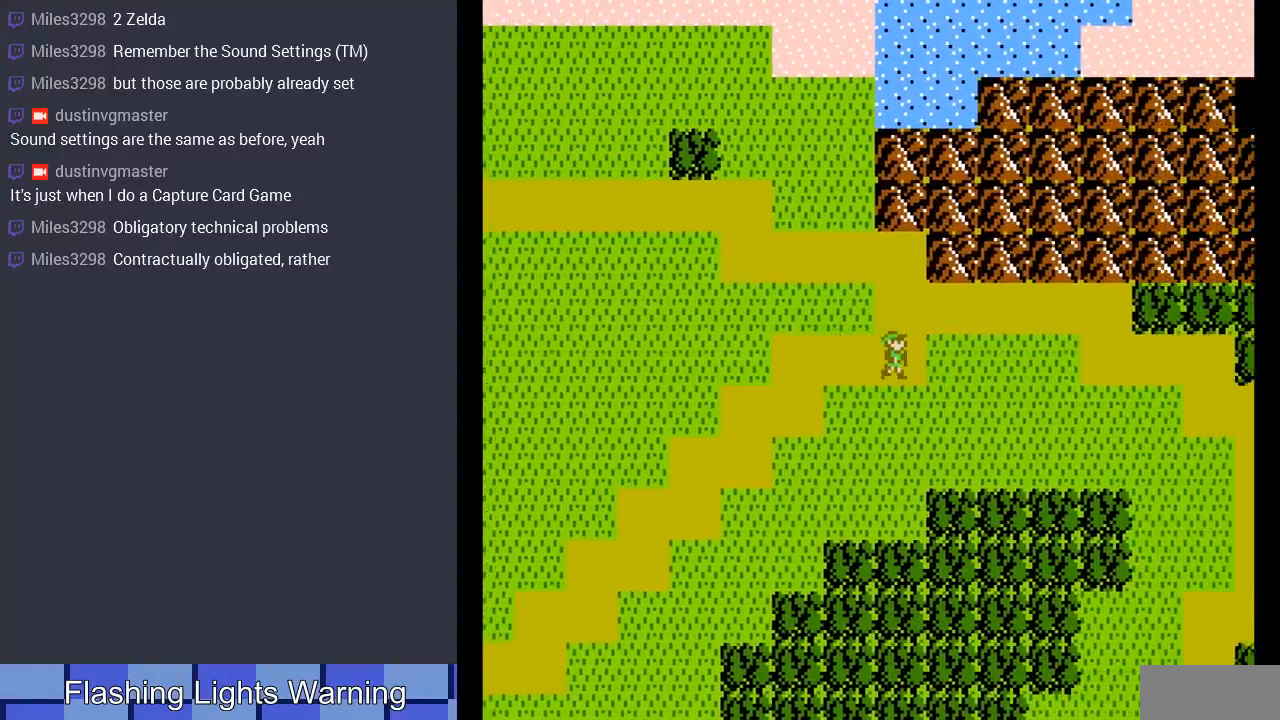
{"buttons": ["DPAD_LEFT"], "events": [[300, "DPAD_UP", "up"], [467, "DPAD_LEFT", "down"]]}
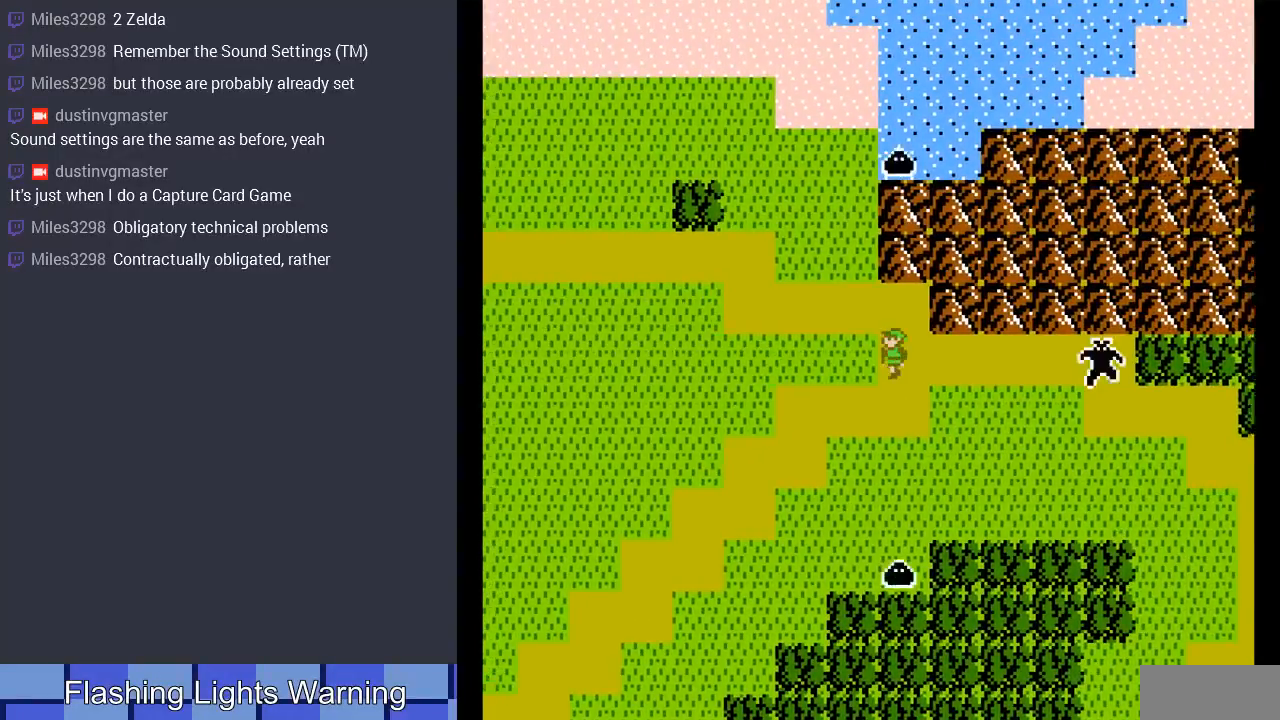
{"buttons": [], "events": [[100, "DPAD_LEFT", "up"], [367, "DPAD_UP", "down"], [500, "DPAD_UP", "up"]]}
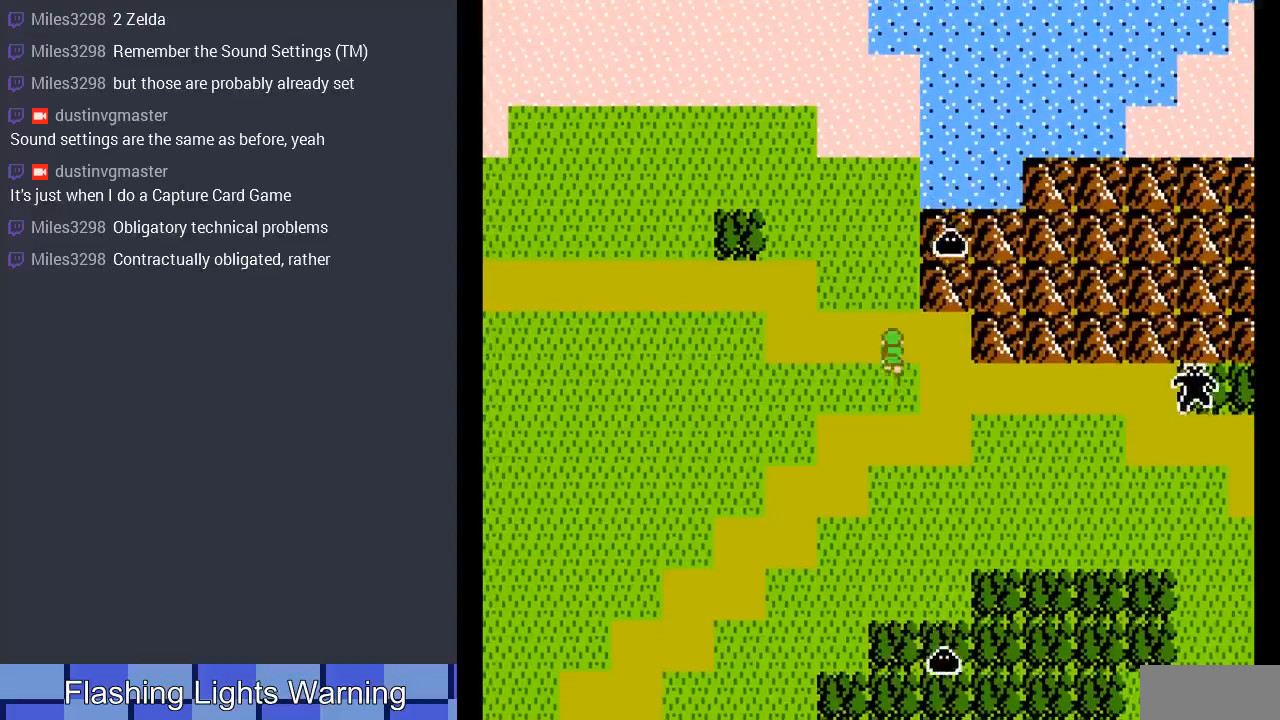
{"buttons": ["DPAD_UP", "DPAD_LEFT"], "events": [[100, "DPAD_LEFT", "down"], [367, "DPAD_UP", "down"]]}
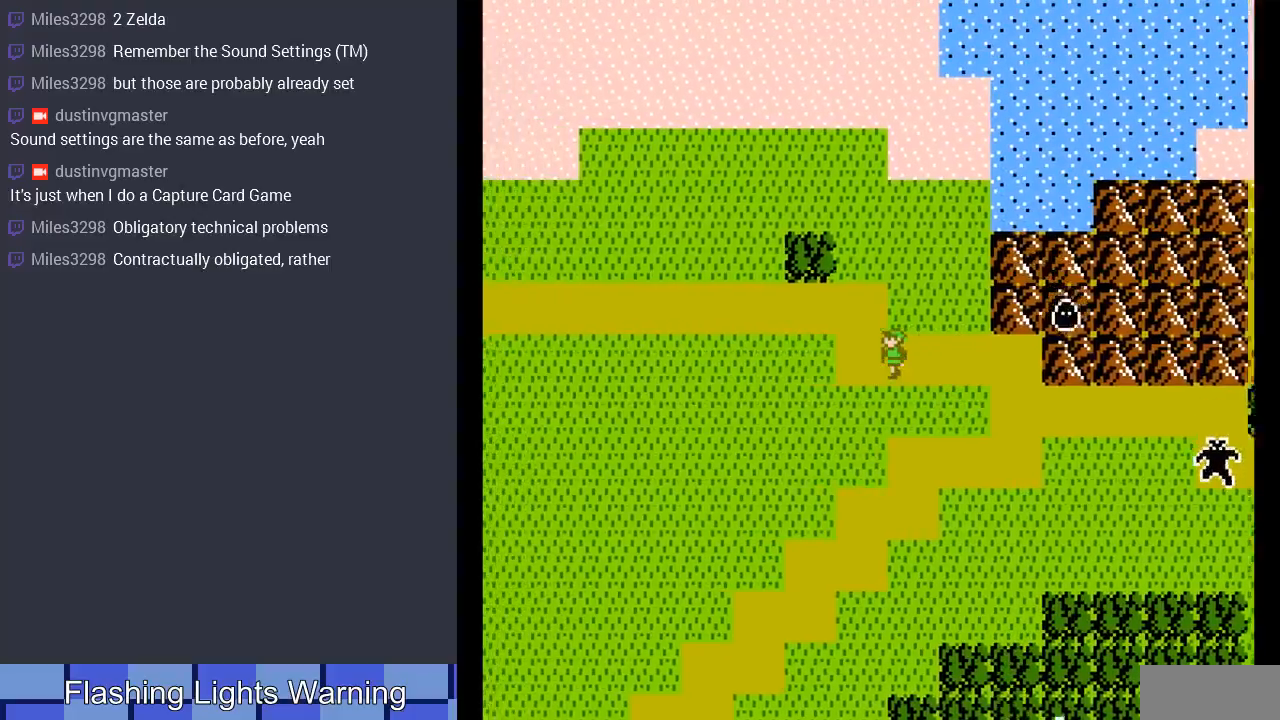
{"buttons": ["DPAD_LEFT"], "events": [[67, "DPAD_LEFT", "up"], [367, "DPAD_UP", "up"], [400, "DPAD_LEFT", "down"]]}
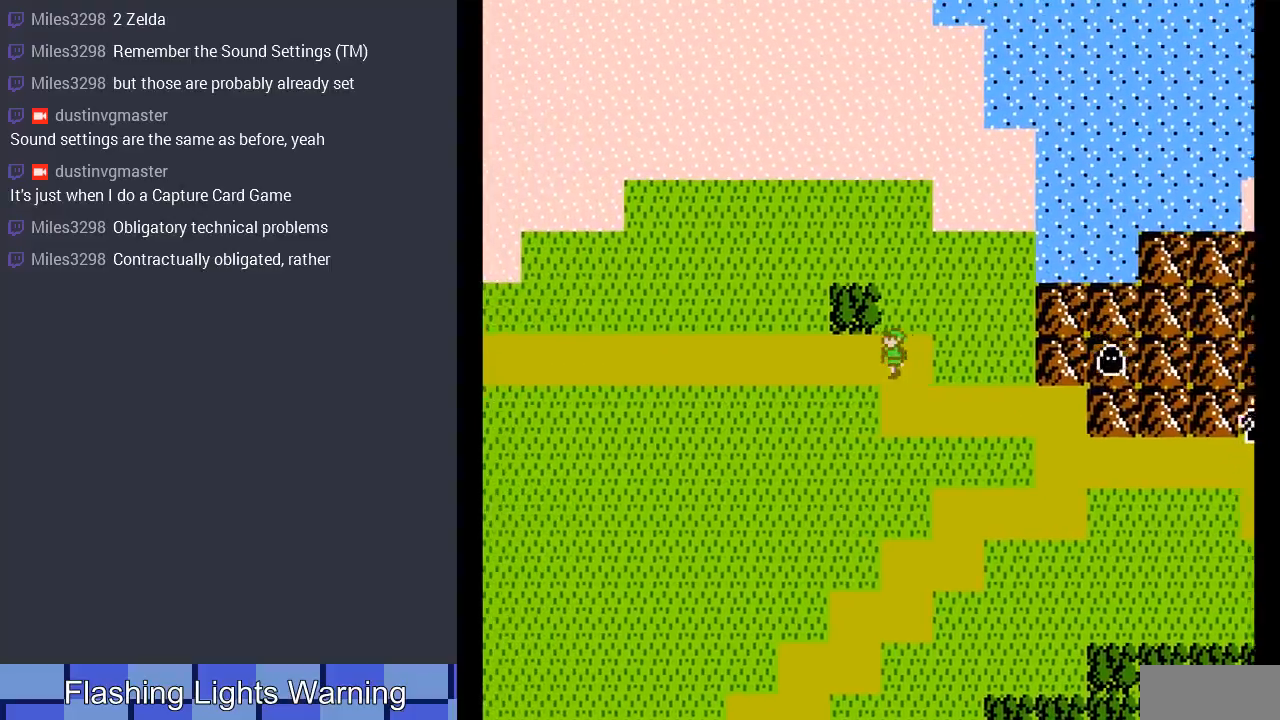
{"buttons": ["DPAD_LEFT"], "events": []}
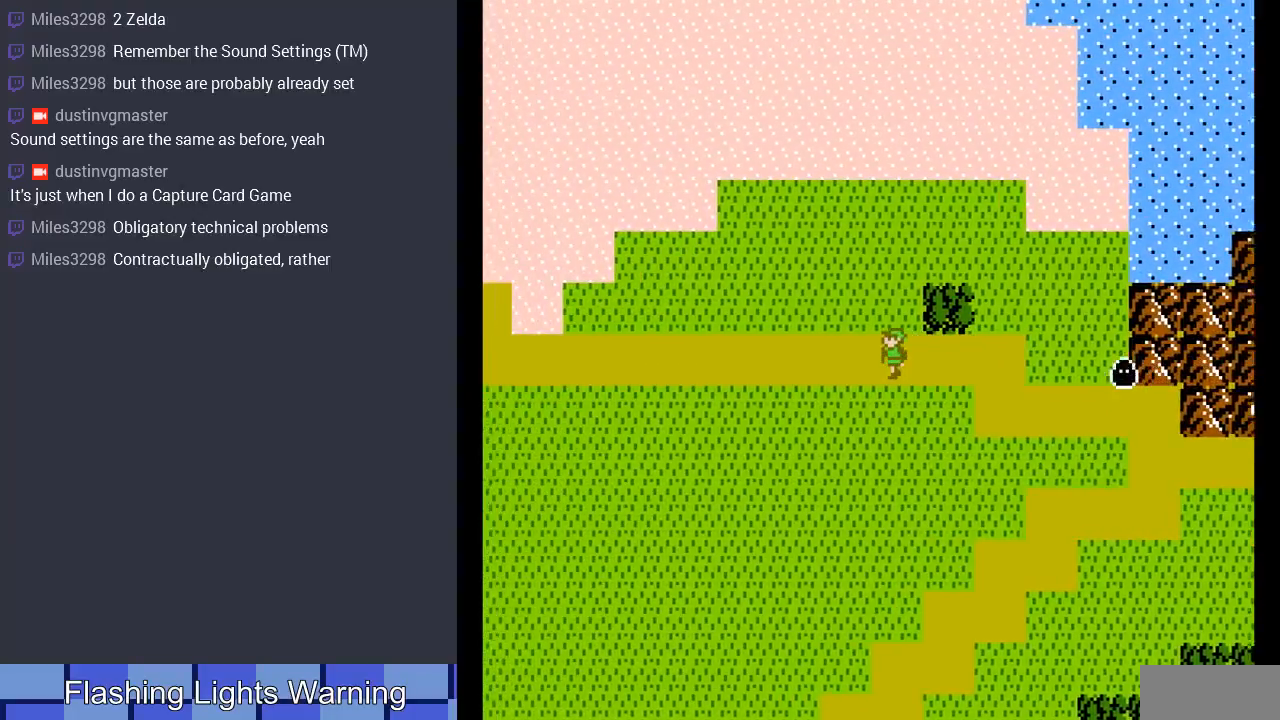
{"buttons": ["DPAD_LEFT"], "events": []}